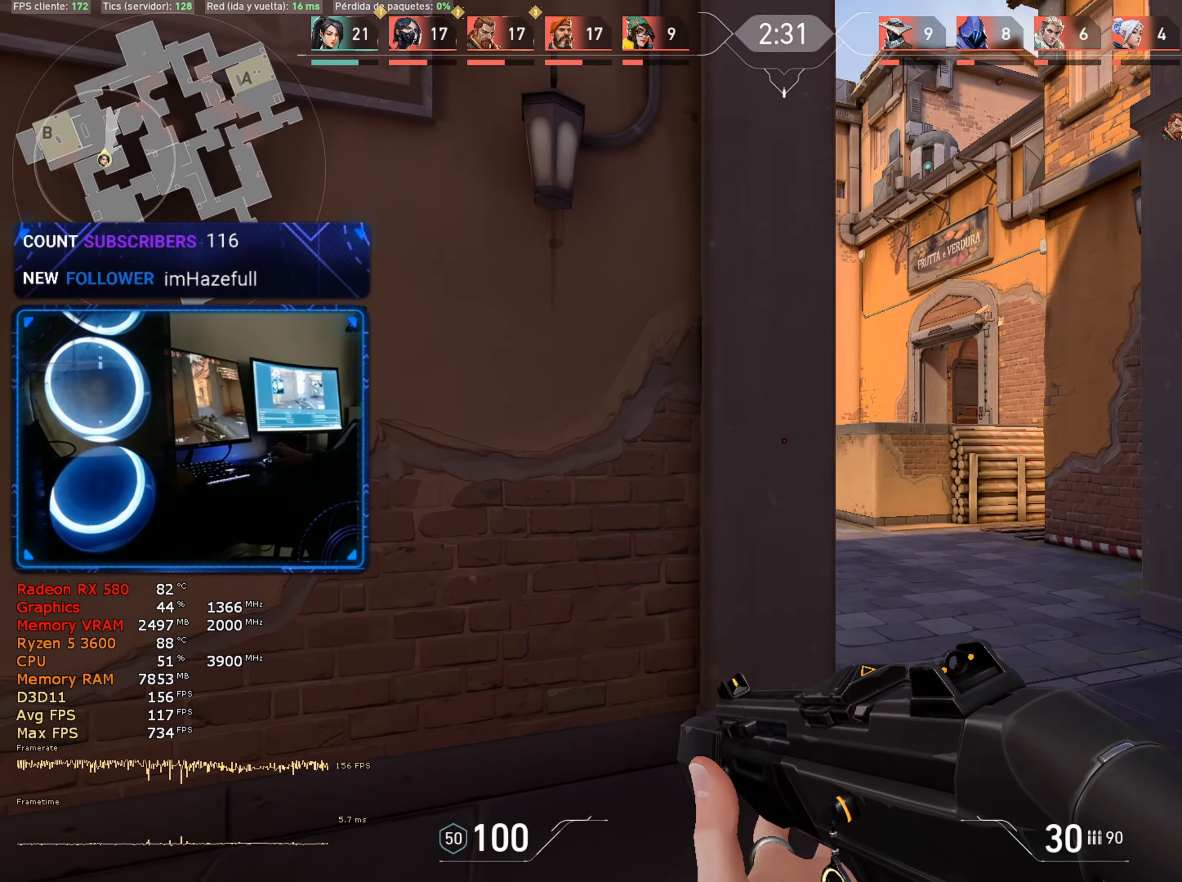
Gameplay with keyboard and mouse; each line is a JSON object with the keys and mouse buttons held at the frame after it. "events" lists presses ("down") and releases ("up") of "1", "2", "3", "4", "5", "a", "alt", "c", "caps_lock", "ctrl", "d", "e", "f", "g", "q", "r", "s", "shift", "space", "t", "tab", "v", "w", "x", "z", "mouse_left", "mouse_wheel" and "mouse_right" between this image and that frame as [ms after this image, input, new state], when the widget could be followed in between. "mouse_left", "mouse_wheel", "mouse_right" = the "left", "wheel", "right" buttons of the "mouse" list. No other keys are recorded. "wheel" means that the mouse wheel is clicked or scrolled. "mouse_move" is the direction in which the mouse moves at that frame (one of eight, or "still"), when it could be read.
{"keys": ["w"], "mouse": [], "mouse_move": "left", "events": [[200, "d", "up"]]}
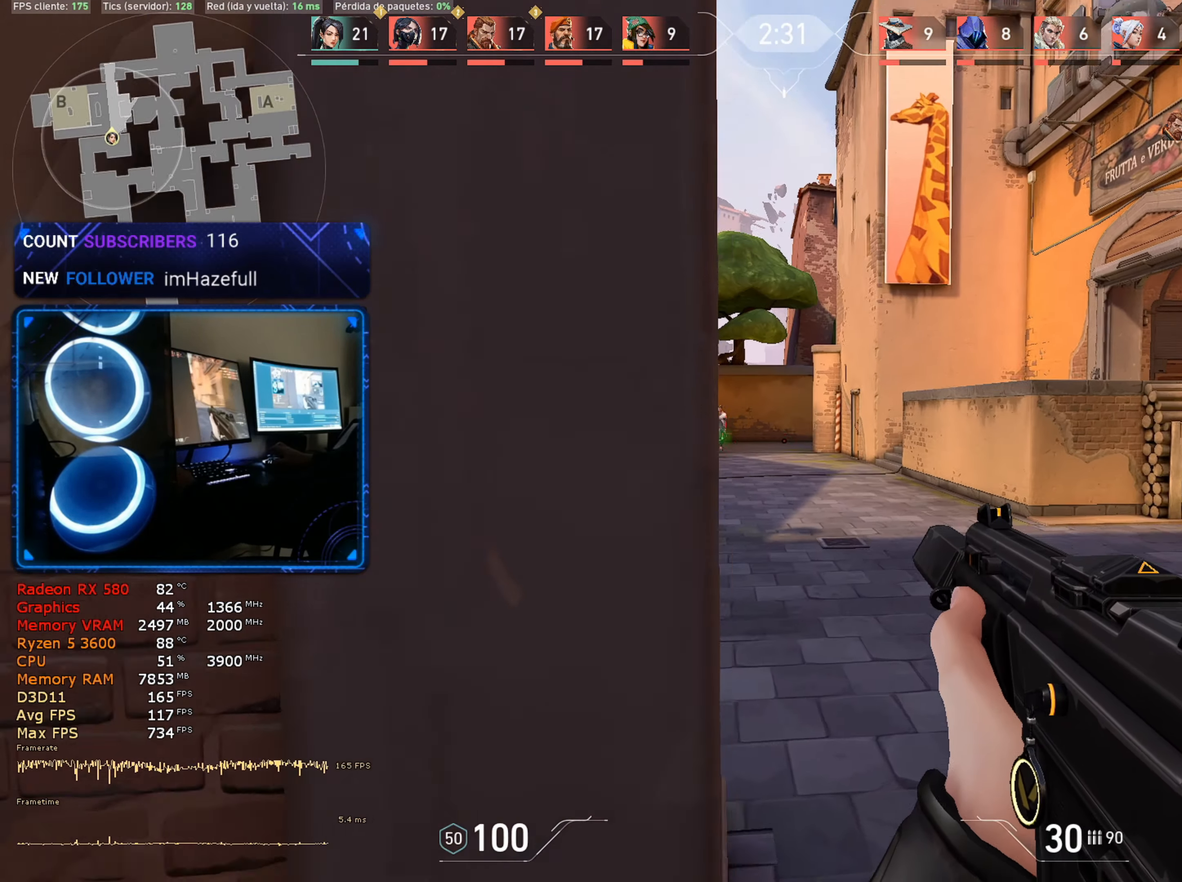
{"keys": ["w"], "mouse": [], "mouse_move": "left", "events": [[67, "d", "down"], [400, "d", "up"]]}
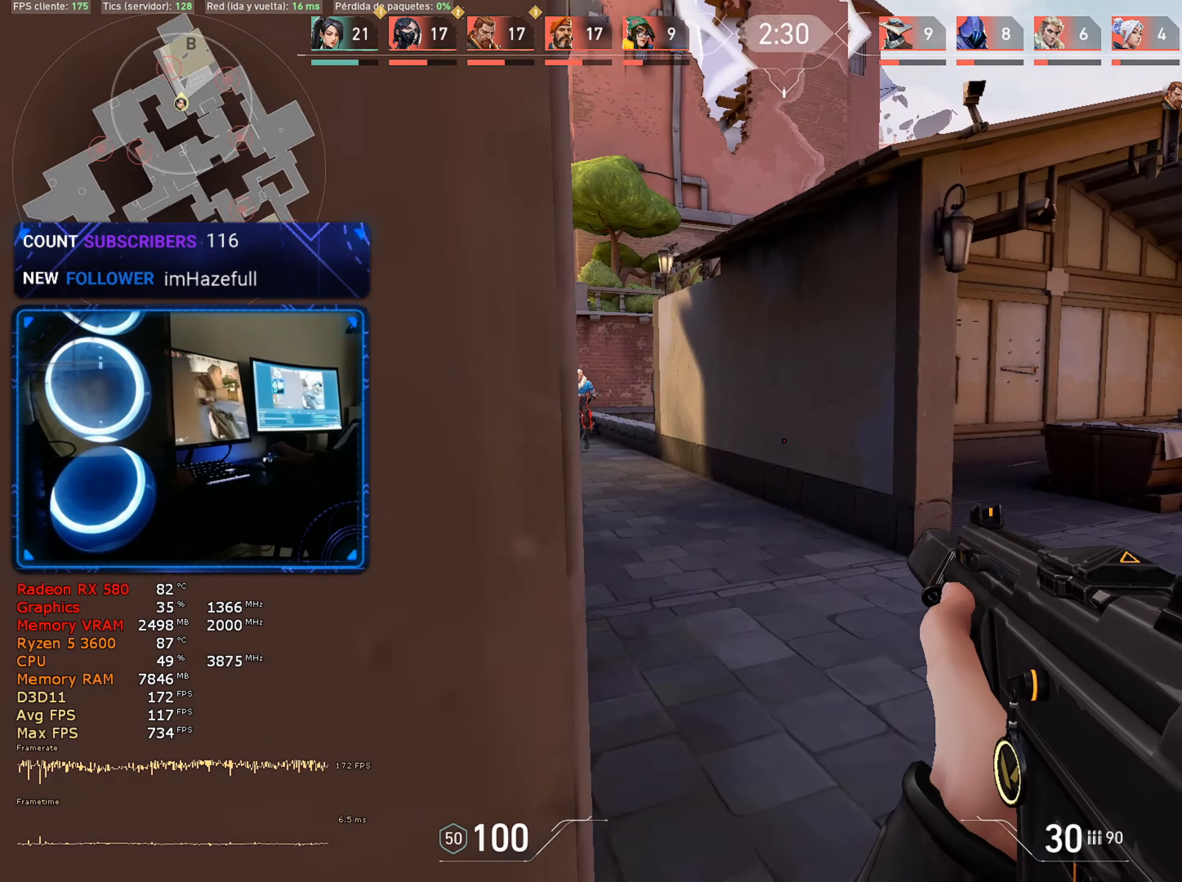
{"keys": [], "mouse": ["left"], "mouse_move": "still", "events": [[417, "mouse_left", "down"], [417, "w", "up"]]}
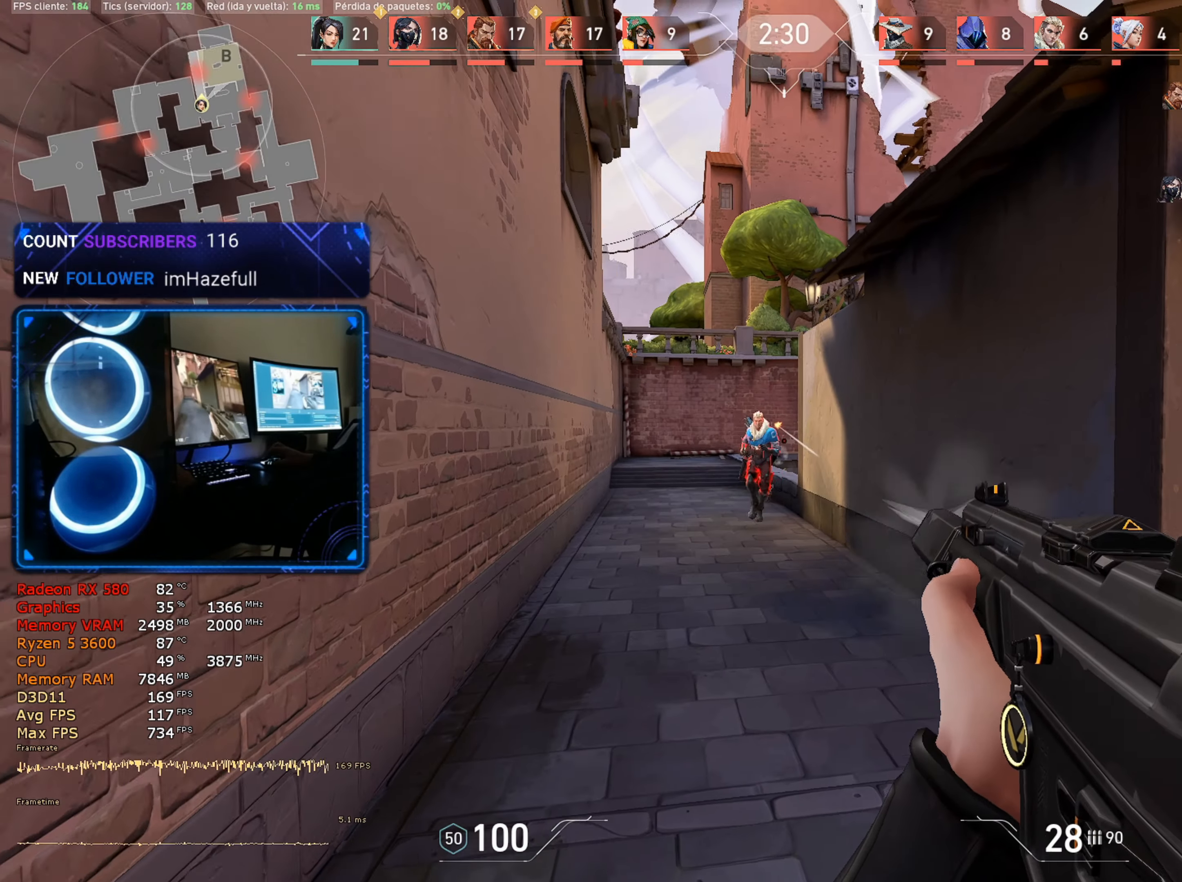
{"keys": [], "mouse": ["left"], "mouse_move": "still", "events": []}
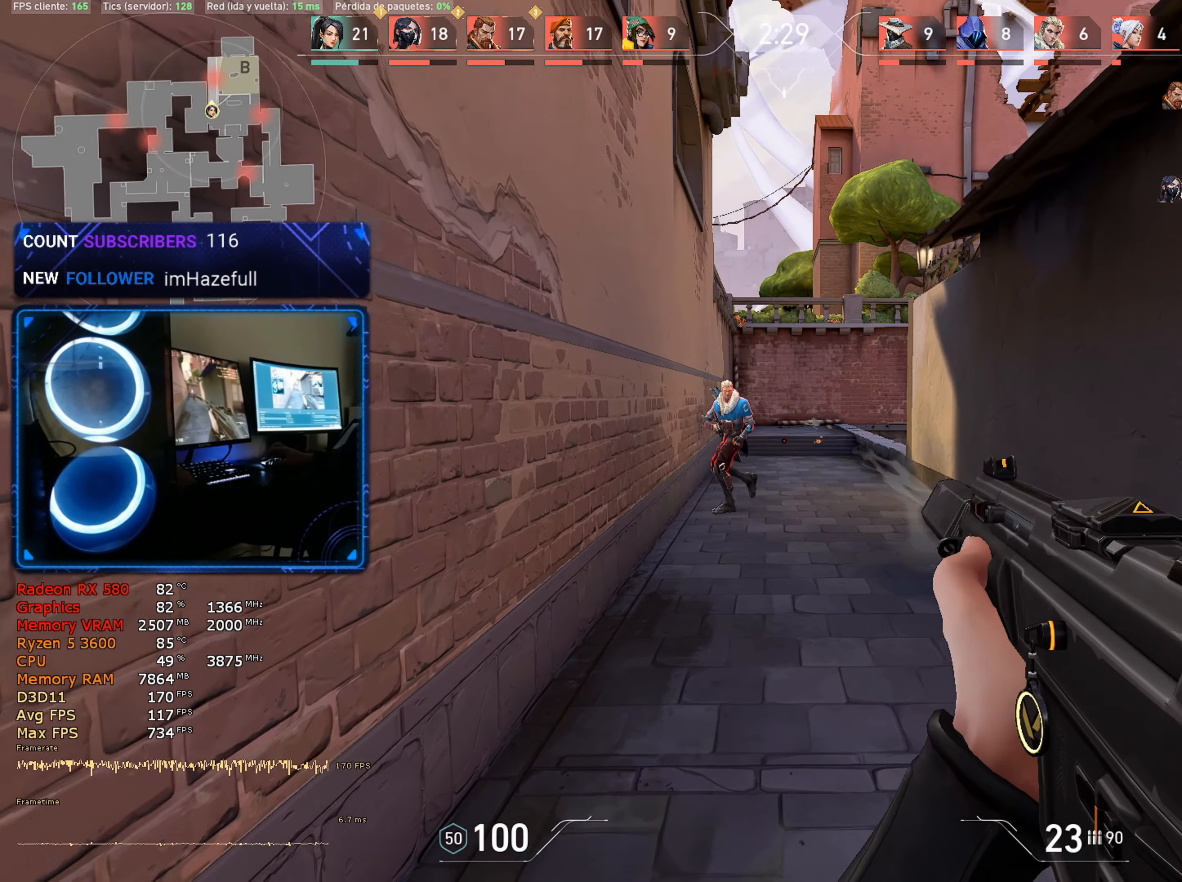
{"keys": [], "mouse": ["left"], "mouse_move": "right", "events": []}
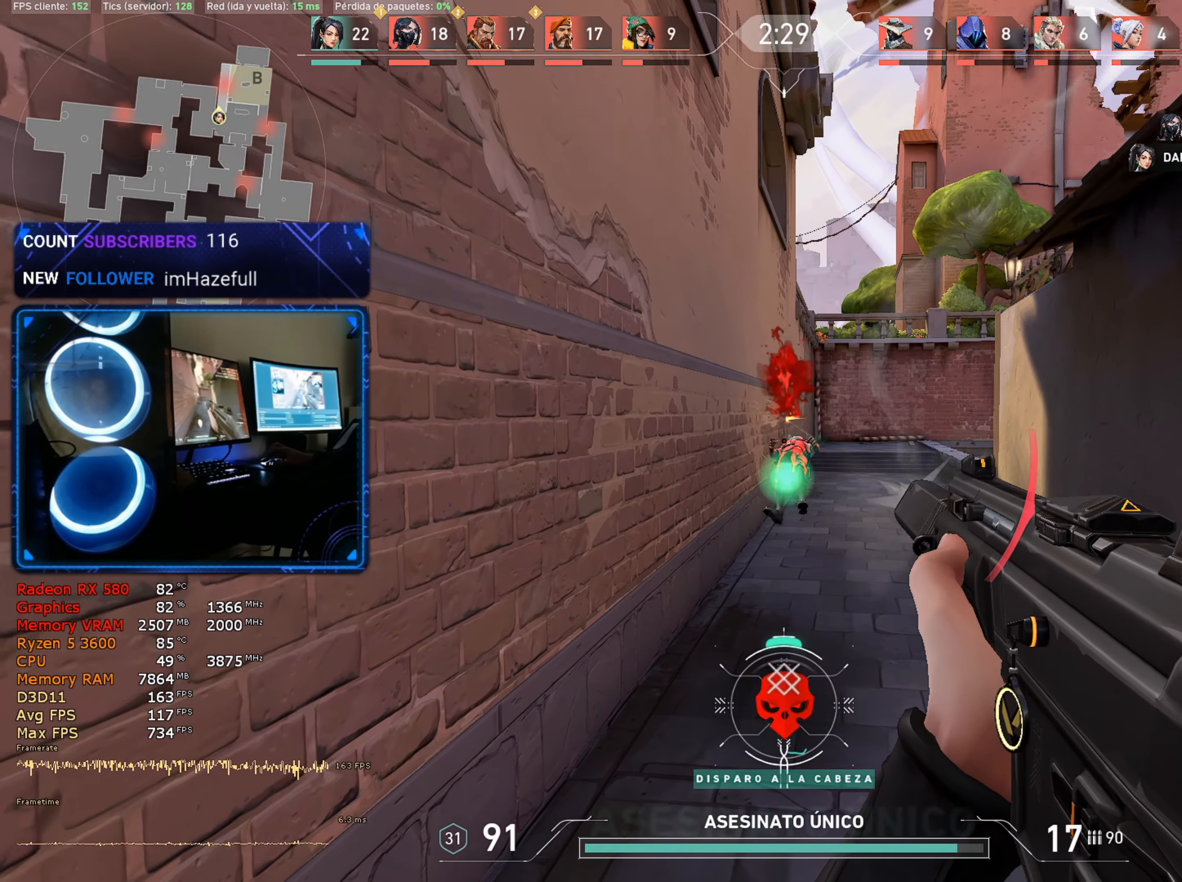
{"keys": ["1", "w"], "mouse": [], "mouse_move": "up-right", "events": [[234, "mouse_left", "up"], [234, "w", "down"], [417, "1", "down"]]}
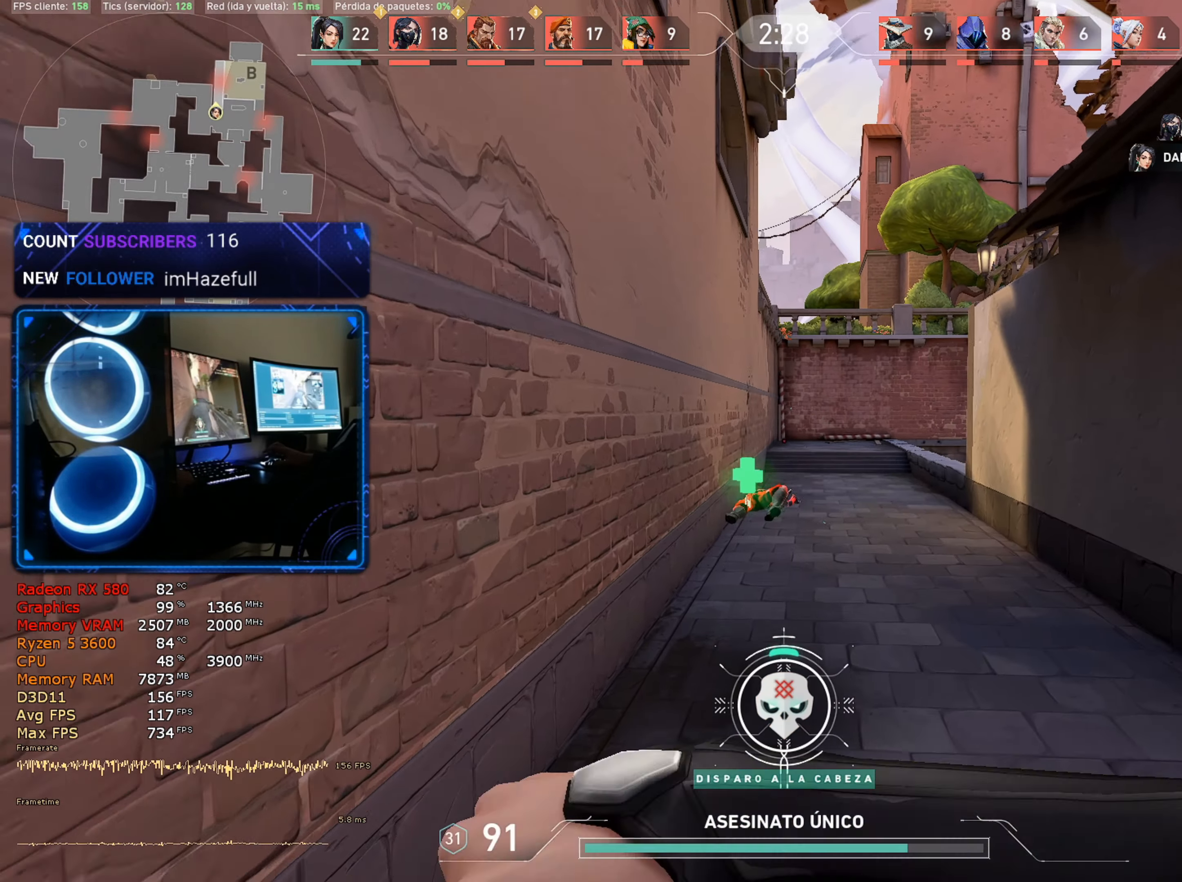
{"keys": ["w"], "mouse": [], "mouse_move": "down-left", "events": [[50, "1", "up"]]}
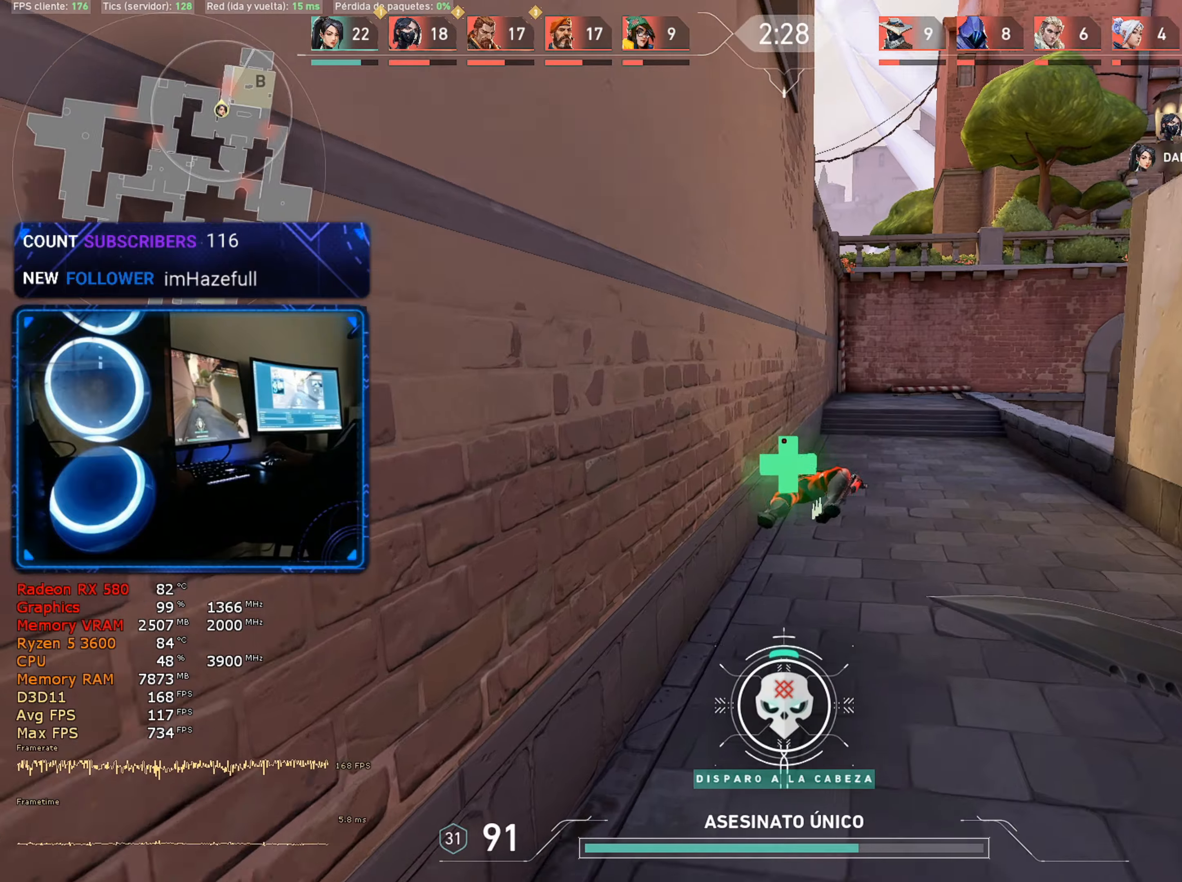
{"keys": ["w"], "mouse": [], "mouse_move": "still", "events": [[350, "3", "down"], [450, "3", "up"]]}
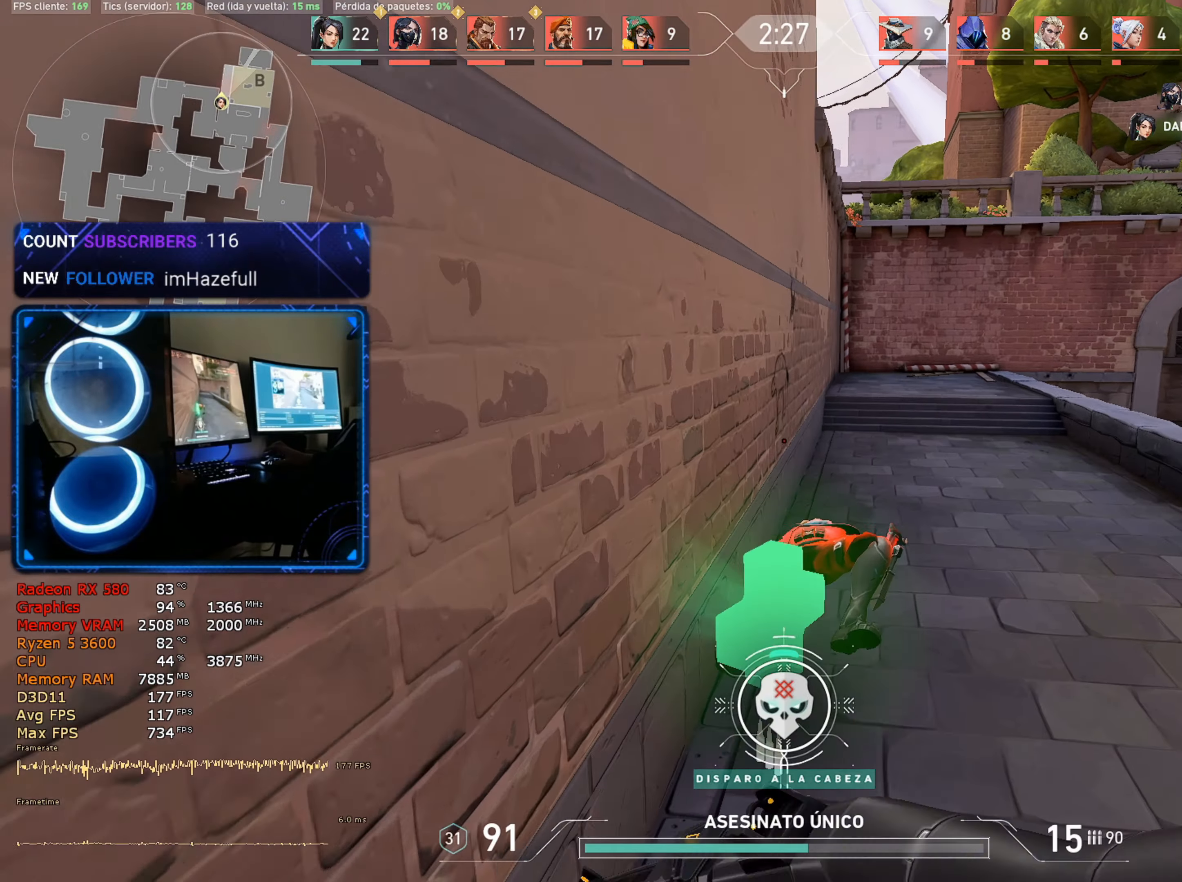
{"keys": ["d", "w"], "mouse": [], "mouse_move": "right", "events": [[283, "d", "down"]]}
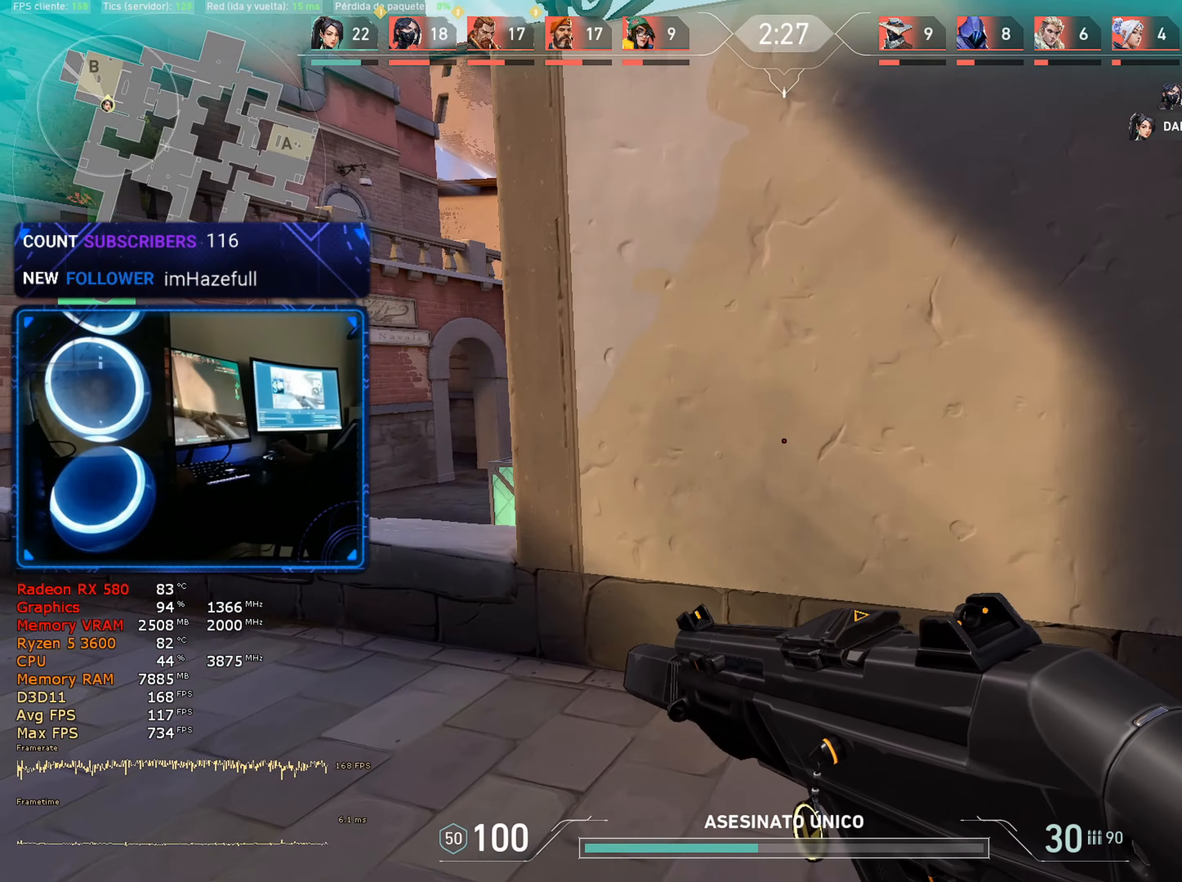
{"keys": ["d", "w"], "mouse": [], "mouse_move": "up", "events": []}
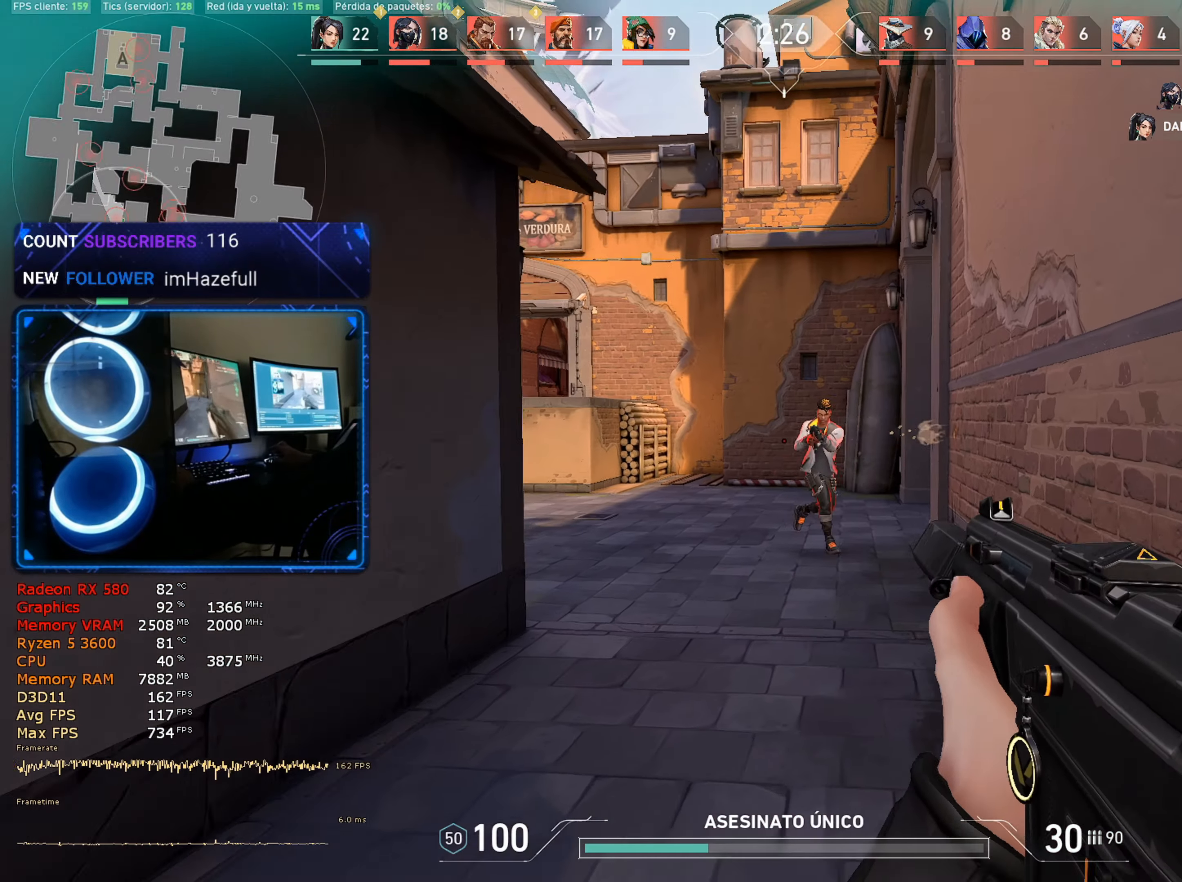
{"keys": [], "mouse": ["left"], "mouse_move": "still", "events": [[33, "d", "up"], [33, "mouse_left", "down"], [33, "w", "up"]]}
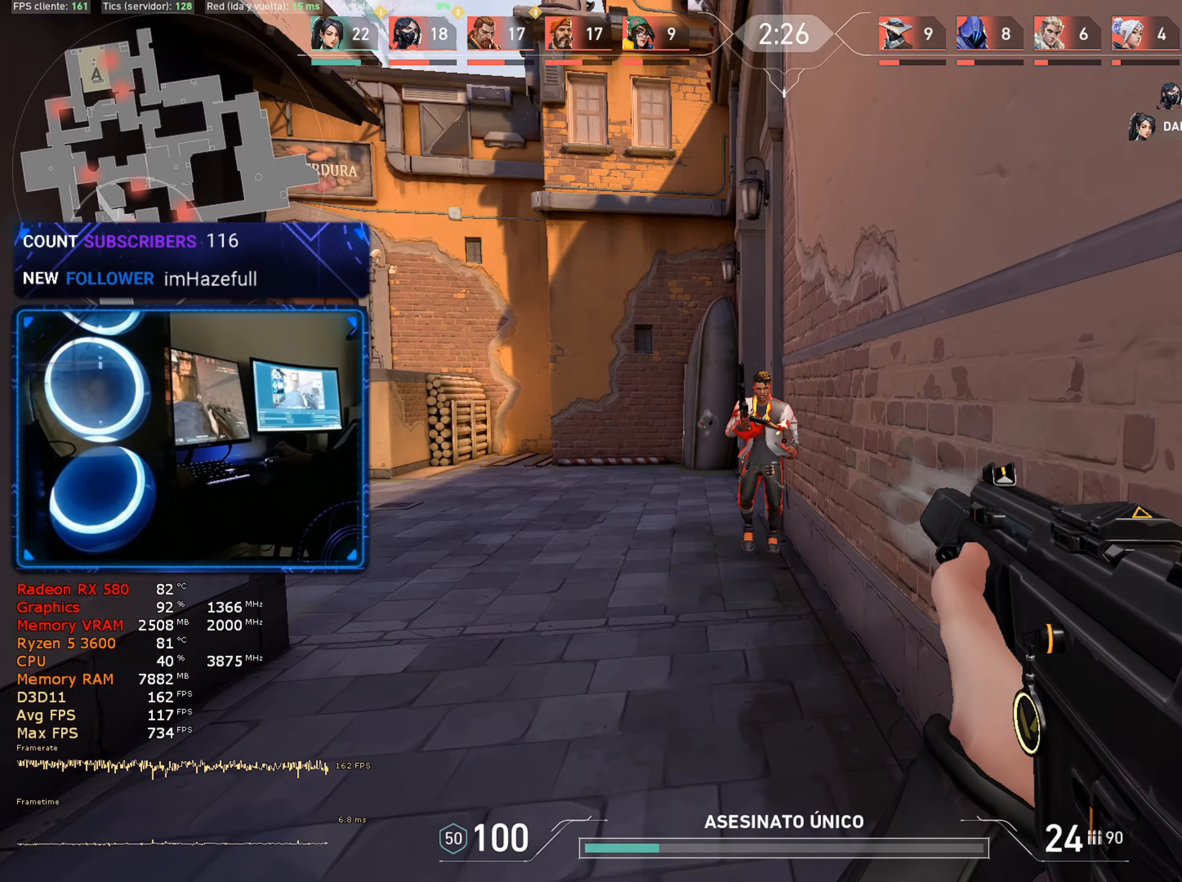
{"keys": ["3", "w"], "mouse": [], "mouse_move": "still", "events": [[350, "mouse_left", "up"], [350, "w", "down"], [450, "3", "down"]]}
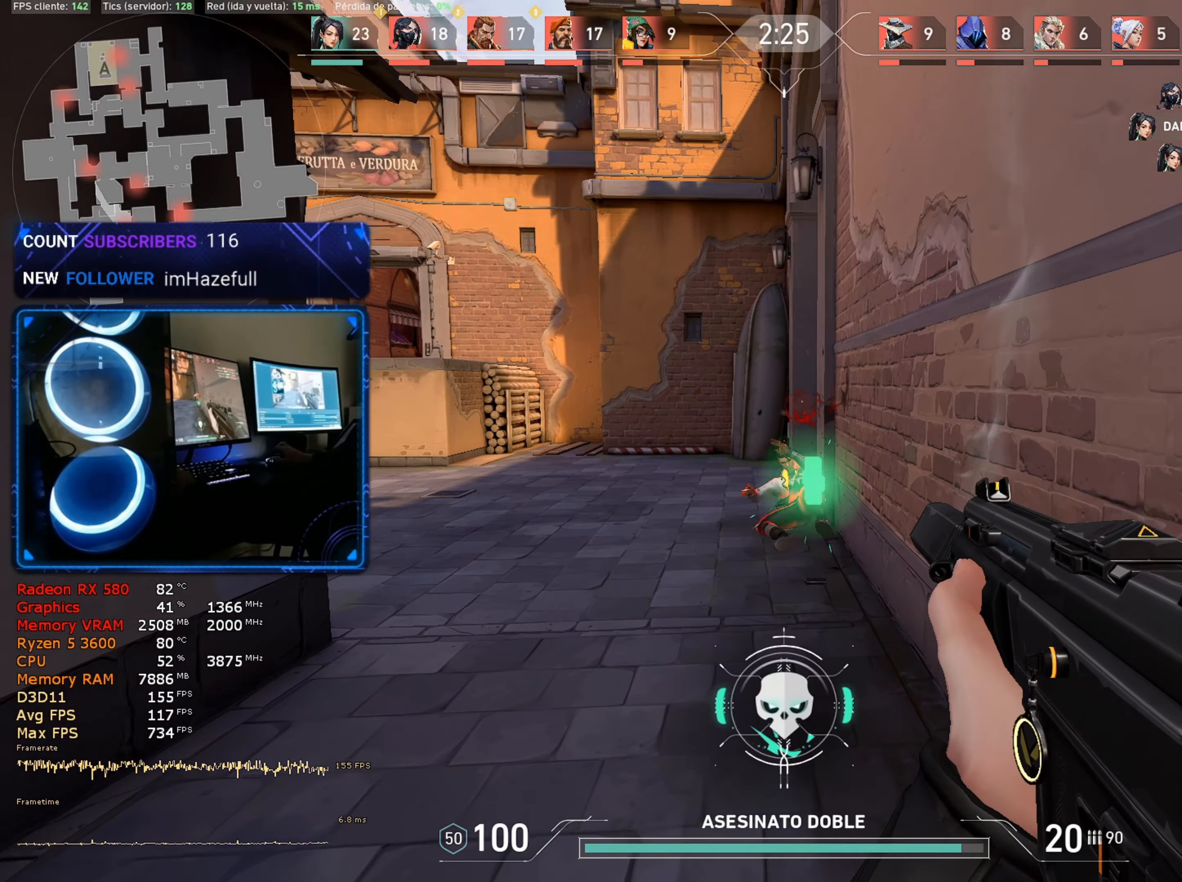
{"keys": ["d", "w"], "mouse": [], "mouse_move": "left", "events": [[50, "1", "down"], [50, "3", "up"], [133, "1", "up"], [183, "3", "down"], [300, "3", "up"], [466, "d", "down"]]}
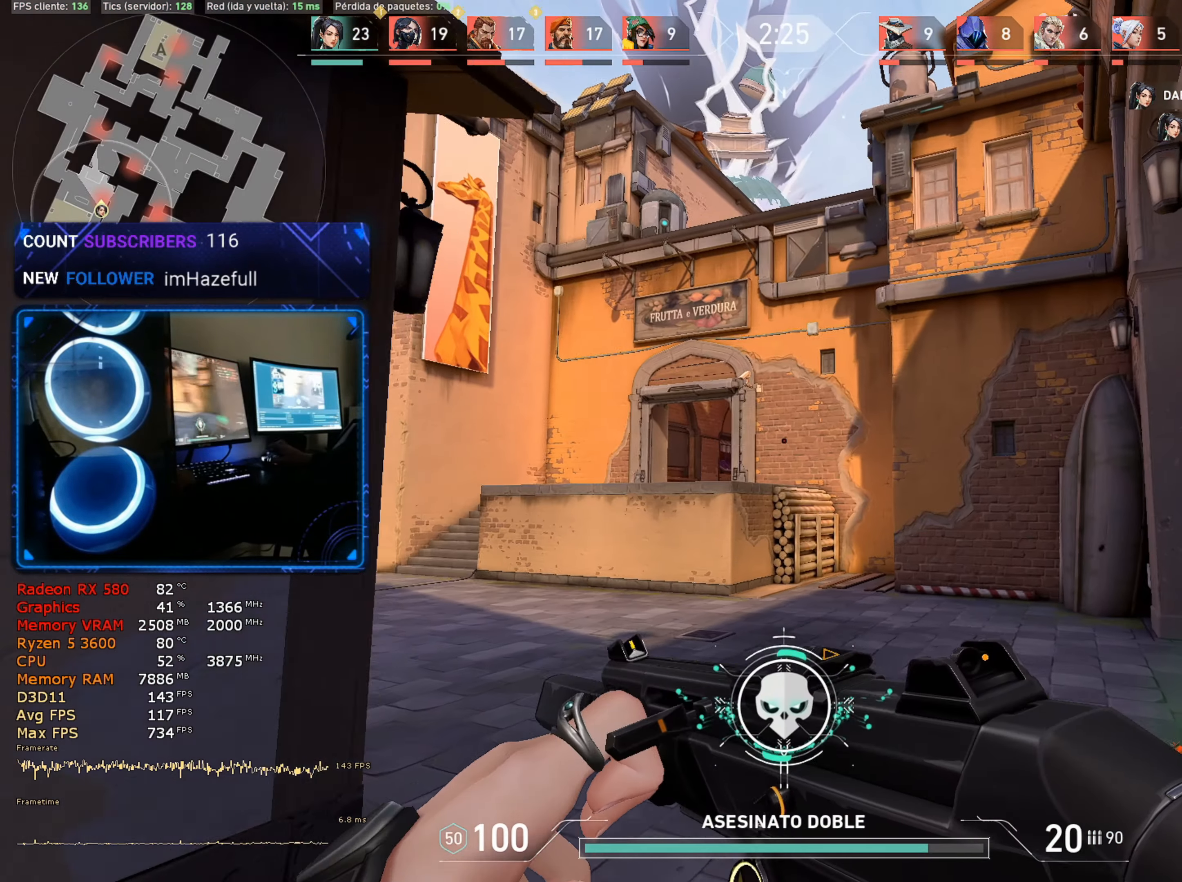
{"keys": ["d", "w"], "mouse": [], "mouse_move": "still", "events": []}
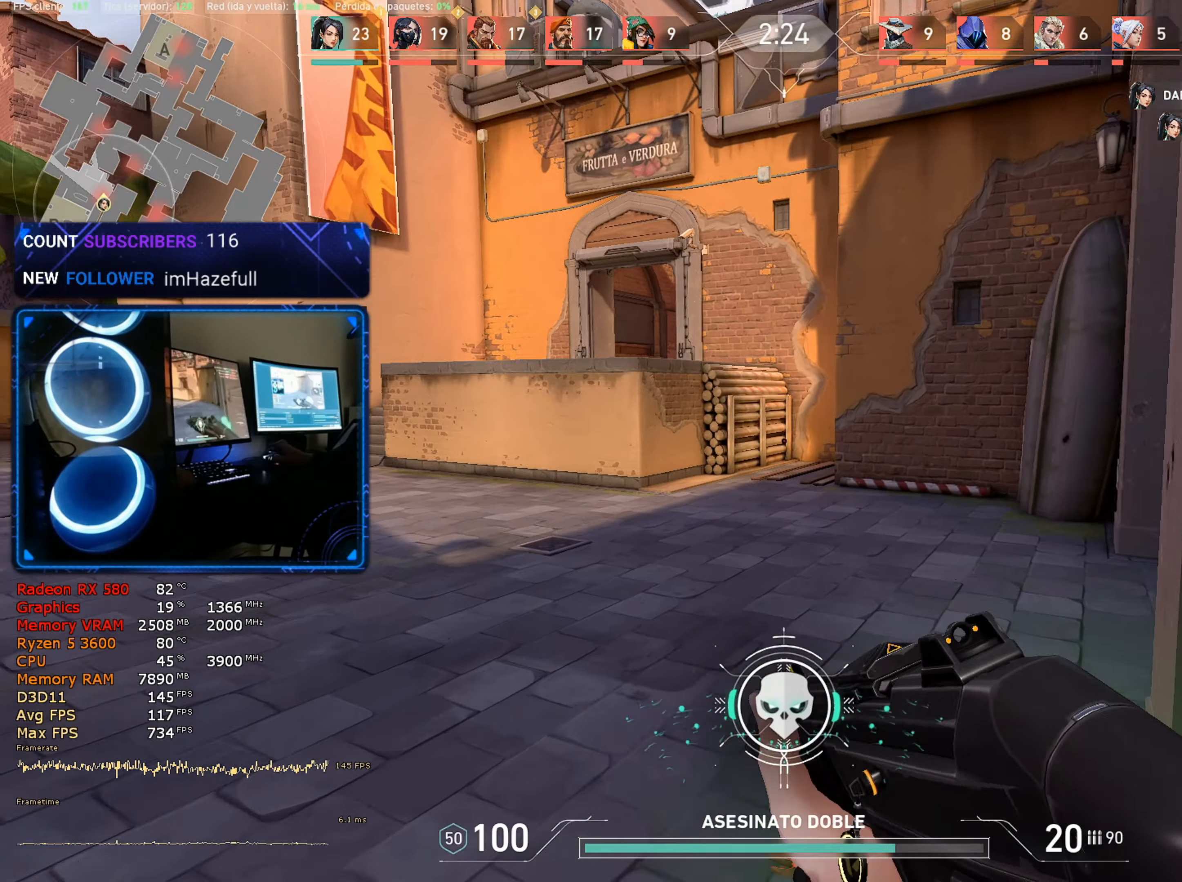
{"keys": ["a", "w"], "mouse": [], "mouse_move": "right", "events": [[166, "a", "down"], [216, "d", "up"]]}
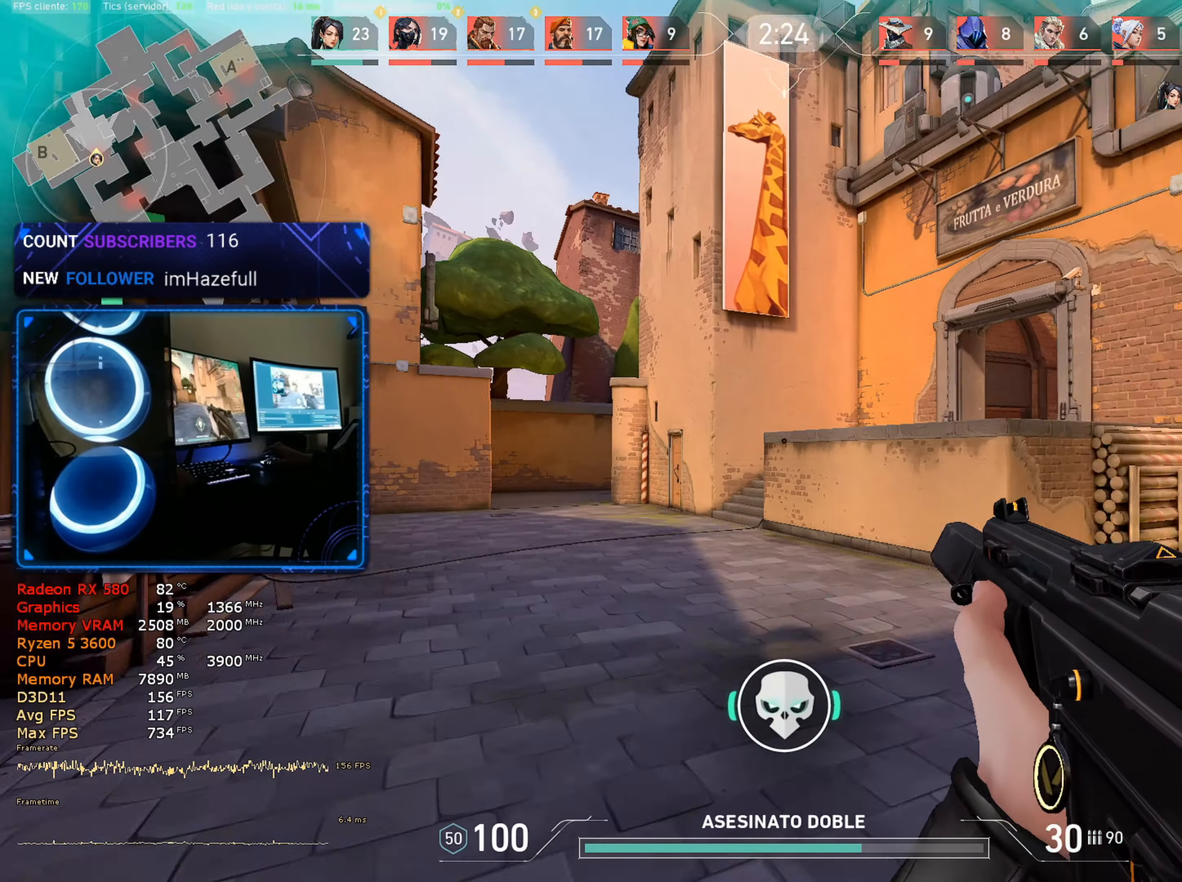
{"keys": ["a", "w"], "mouse": [], "mouse_move": "still", "events": [[150, "w", "up"], [383, "w", "down"]]}
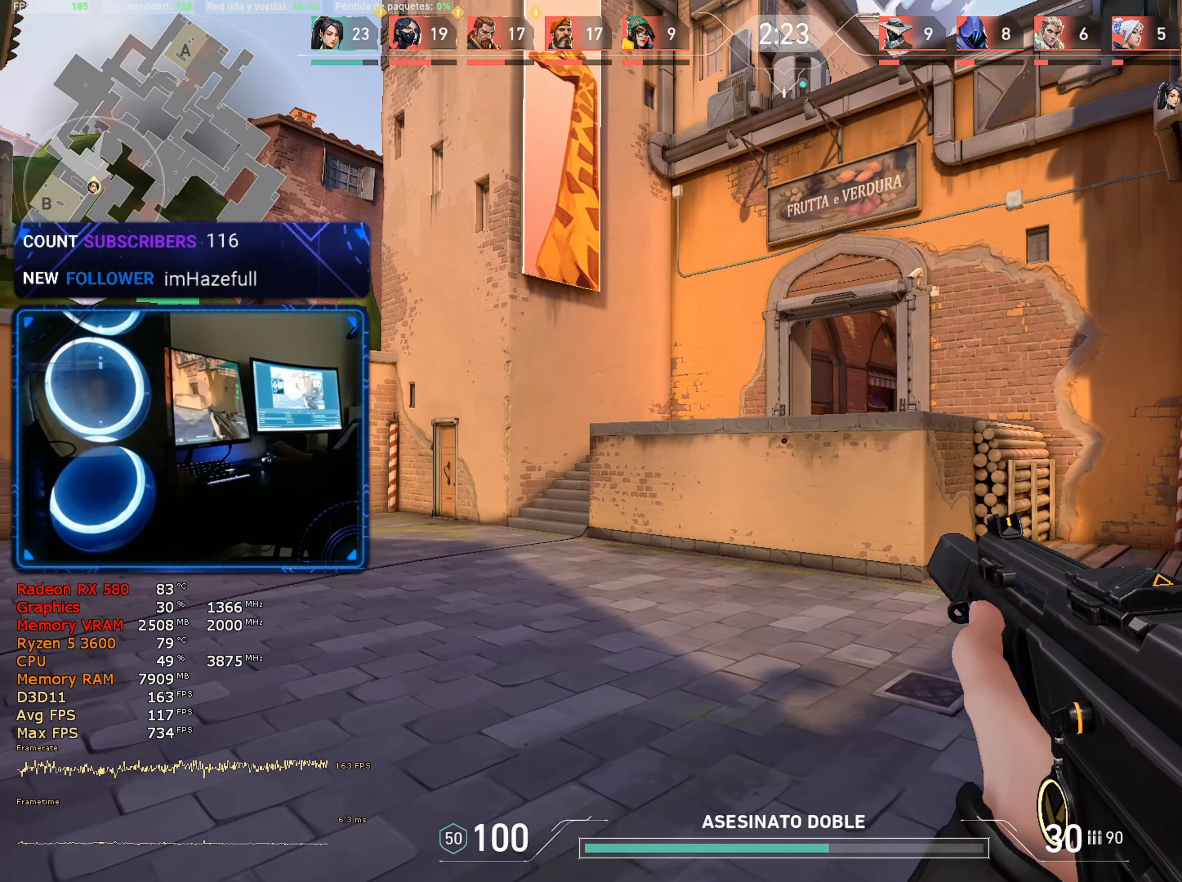
{"keys": ["d"], "mouse": [], "mouse_move": "still", "events": [[116, "a", "up"], [166, "d", "down"], [233, "w", "up"]]}
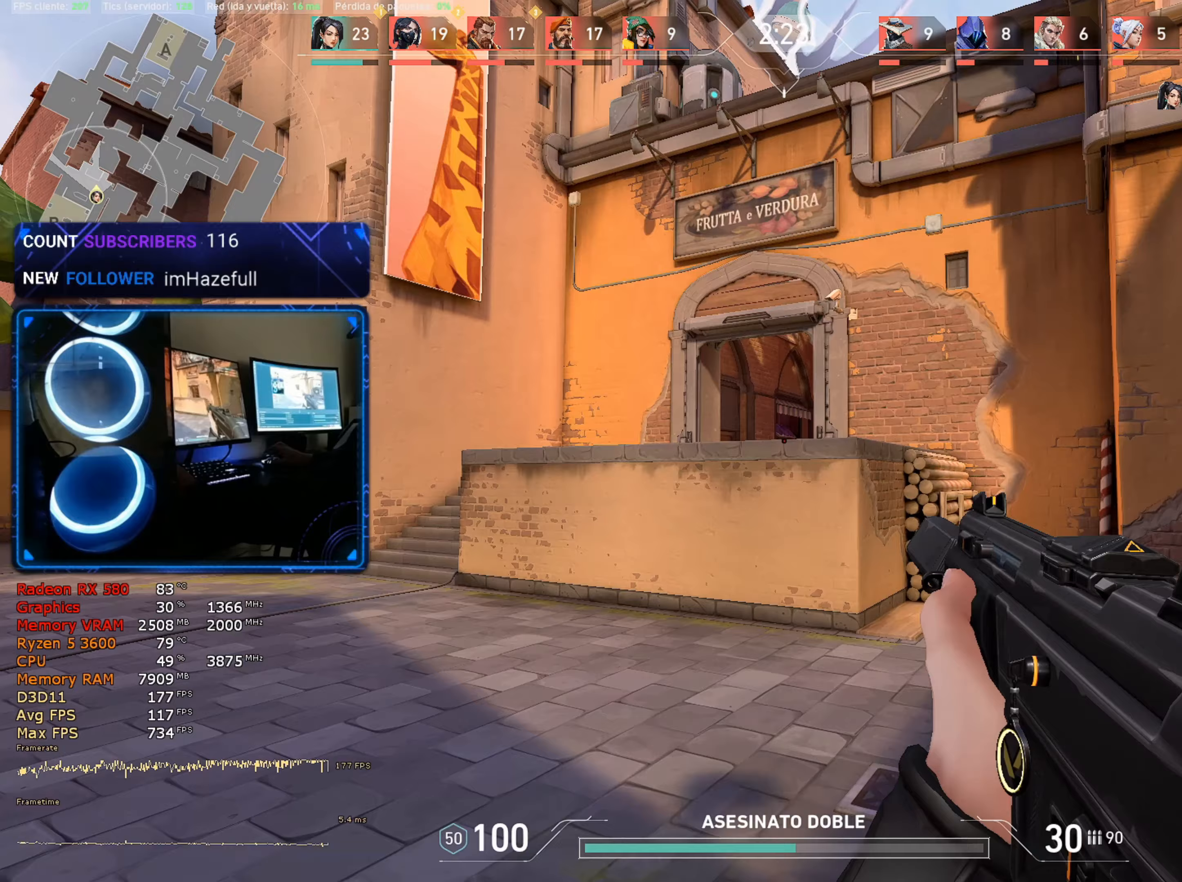
{"keys": ["s"], "mouse": [], "mouse_move": "still", "events": [[17, "s", "down"], [67, "d", "up"]]}
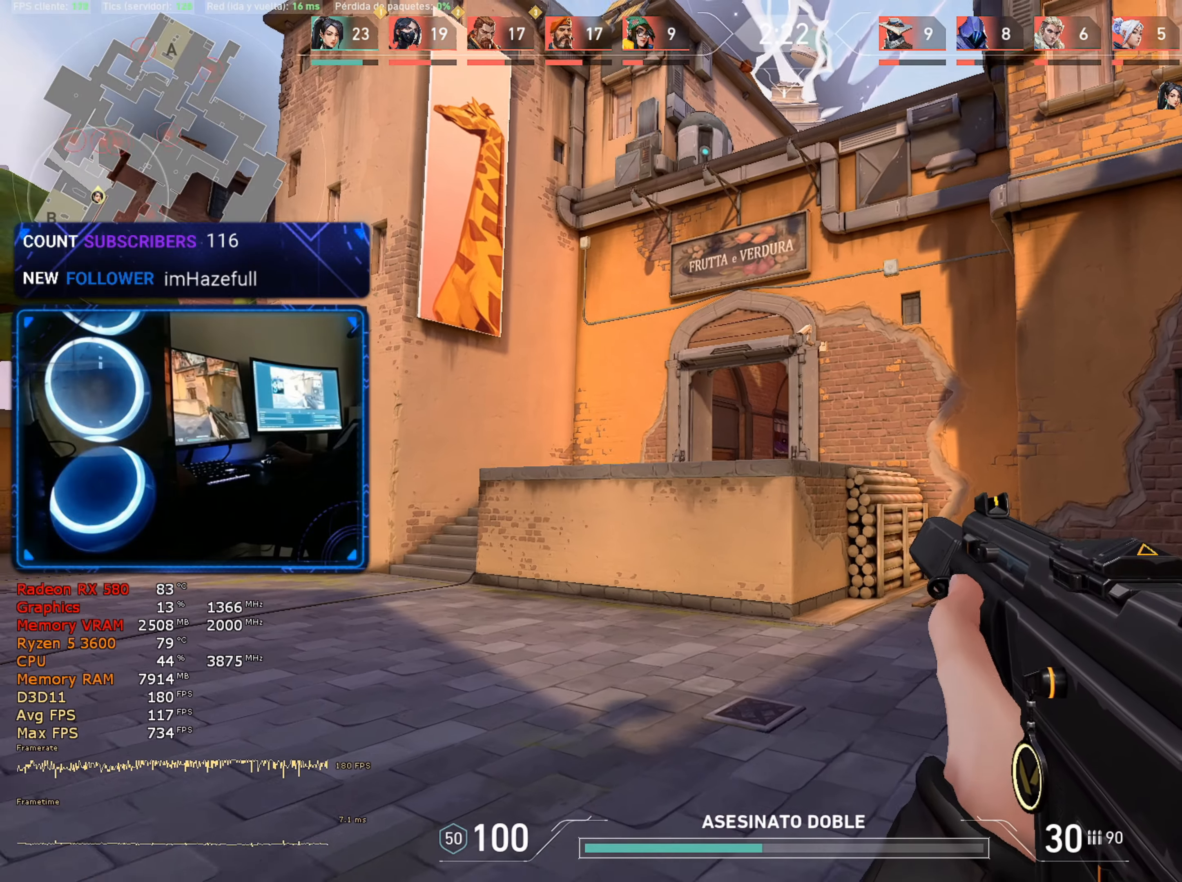
{"keys": ["w"], "mouse": [], "mouse_move": "left", "events": [[83, "a", "down"], [83, "s", "up"], [233, "w", "down"], [417, "a", "up"]]}
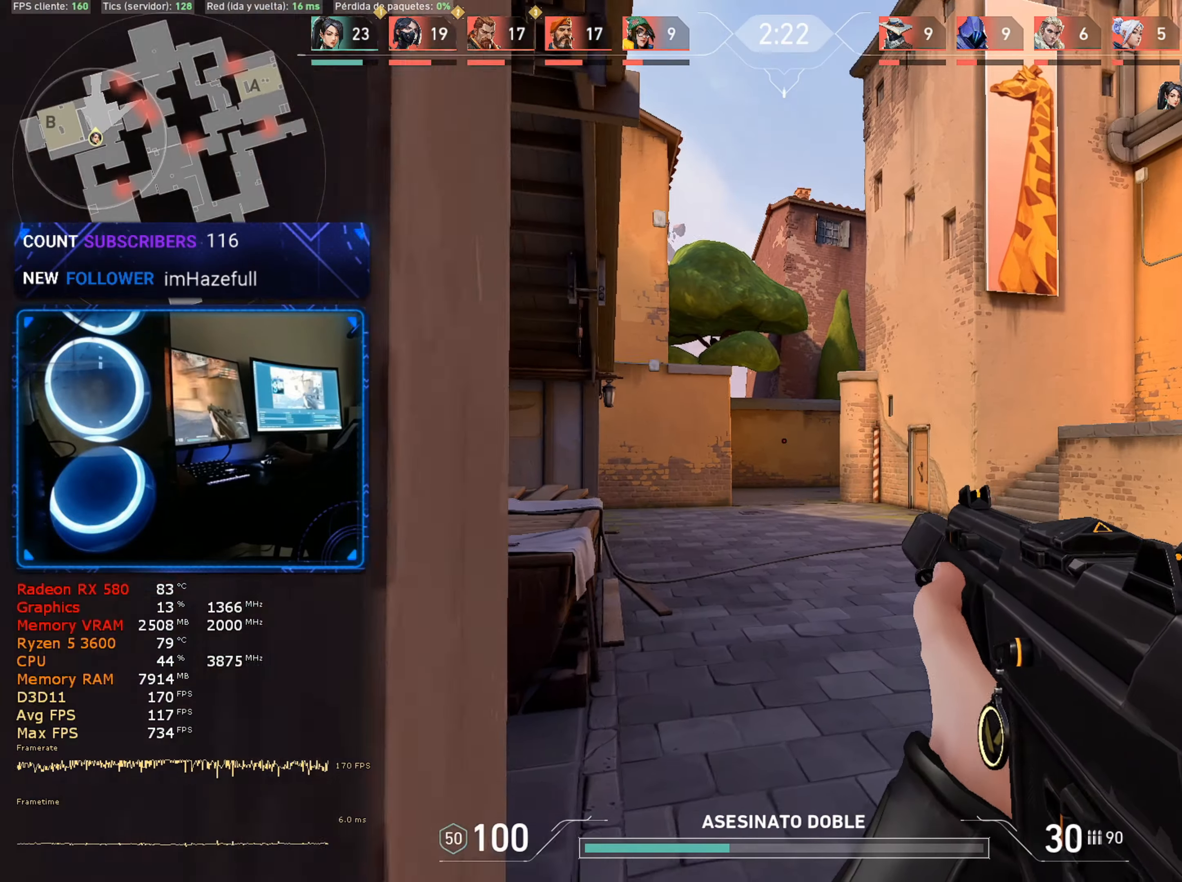
{"keys": ["w"], "mouse": [], "mouse_move": "left", "events": [[200, "a", "down"], [383, "a", "up"]]}
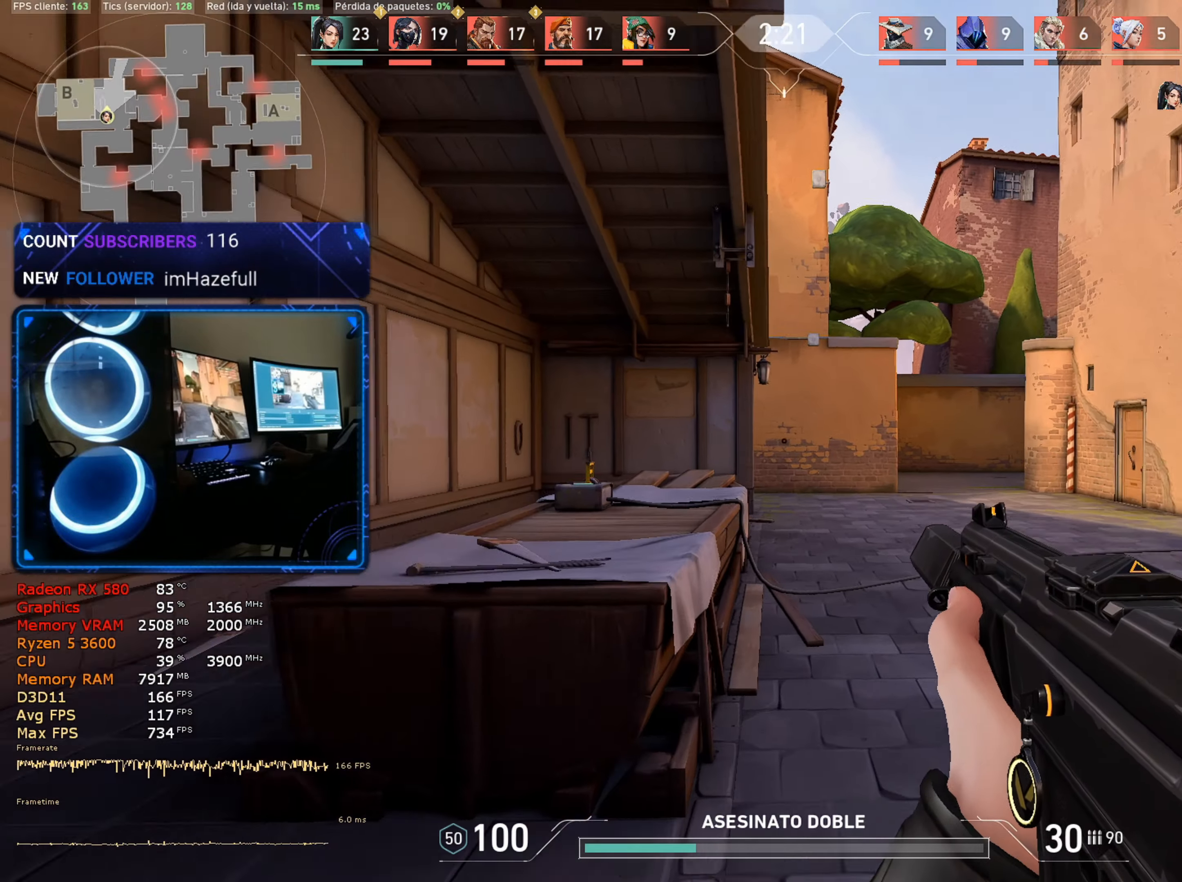
{"keys": ["a"], "mouse": [], "mouse_move": "down", "events": [[33, "a", "down"], [267, "space", "down"], [267, "w", "up"], [350, "space", "up"]]}
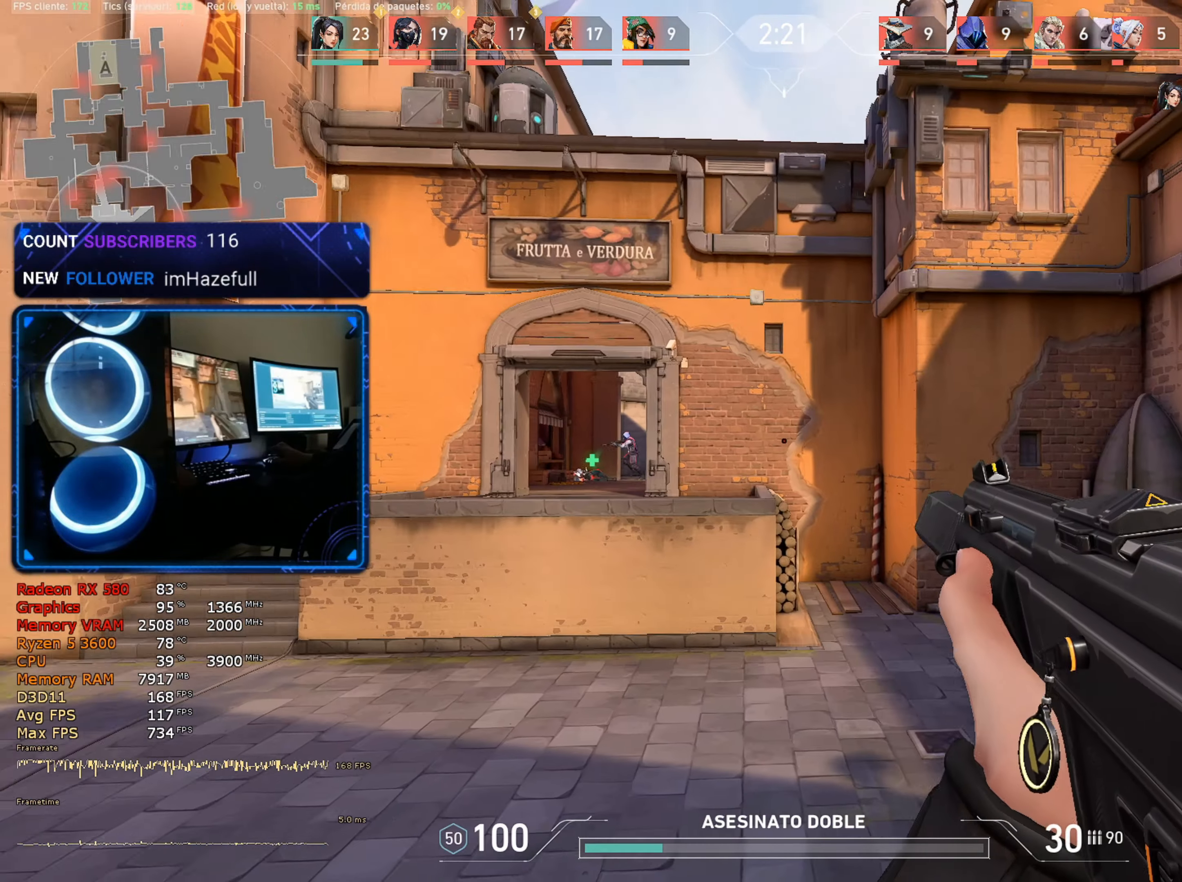
{"keys": ["a"], "mouse": [], "mouse_move": "still", "events": []}
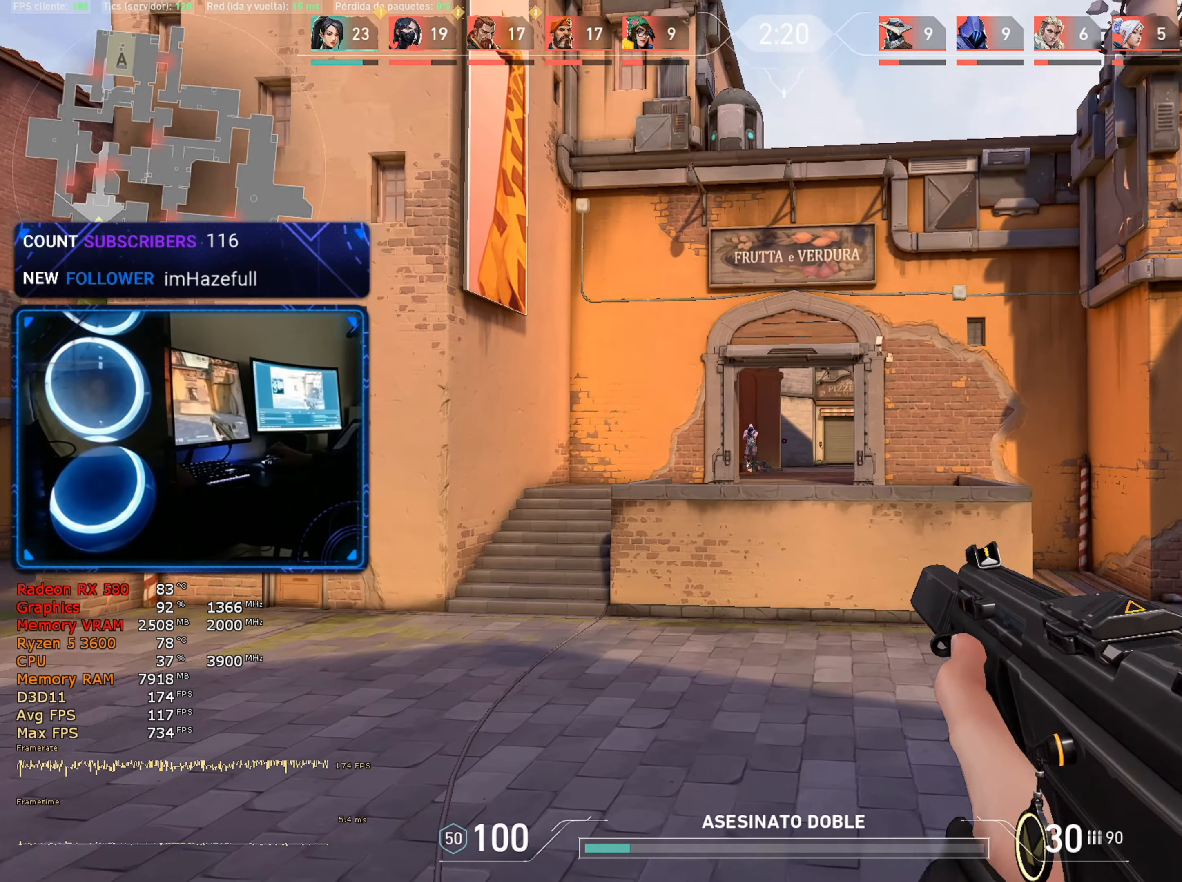
{"keys": [], "mouse": [], "mouse_move": "up", "events": [[17, "a", "up"], [150, "mouse_left", "down"], [333, "mouse_left", "up"]]}
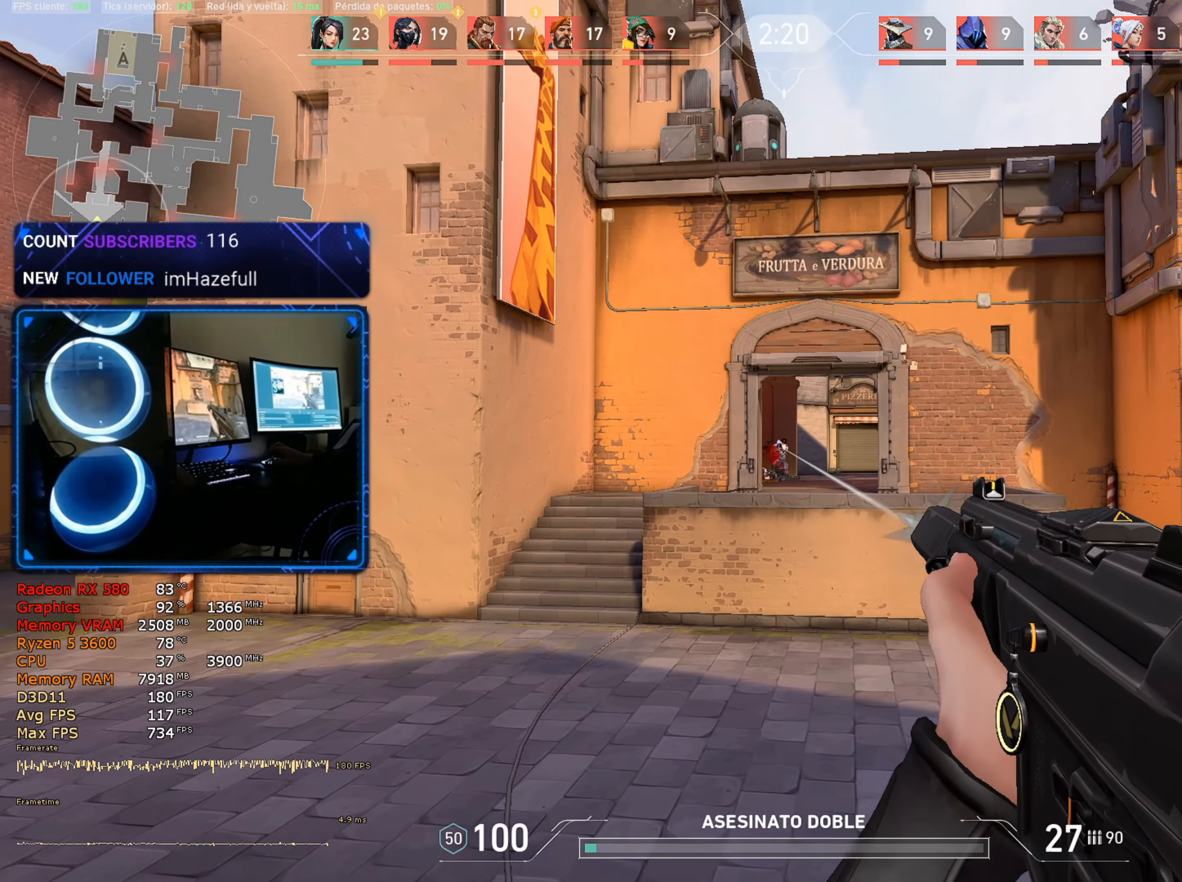
{"keys": [], "mouse": ["left"], "mouse_move": "still", "events": [[33, "mouse_left", "down"]]}
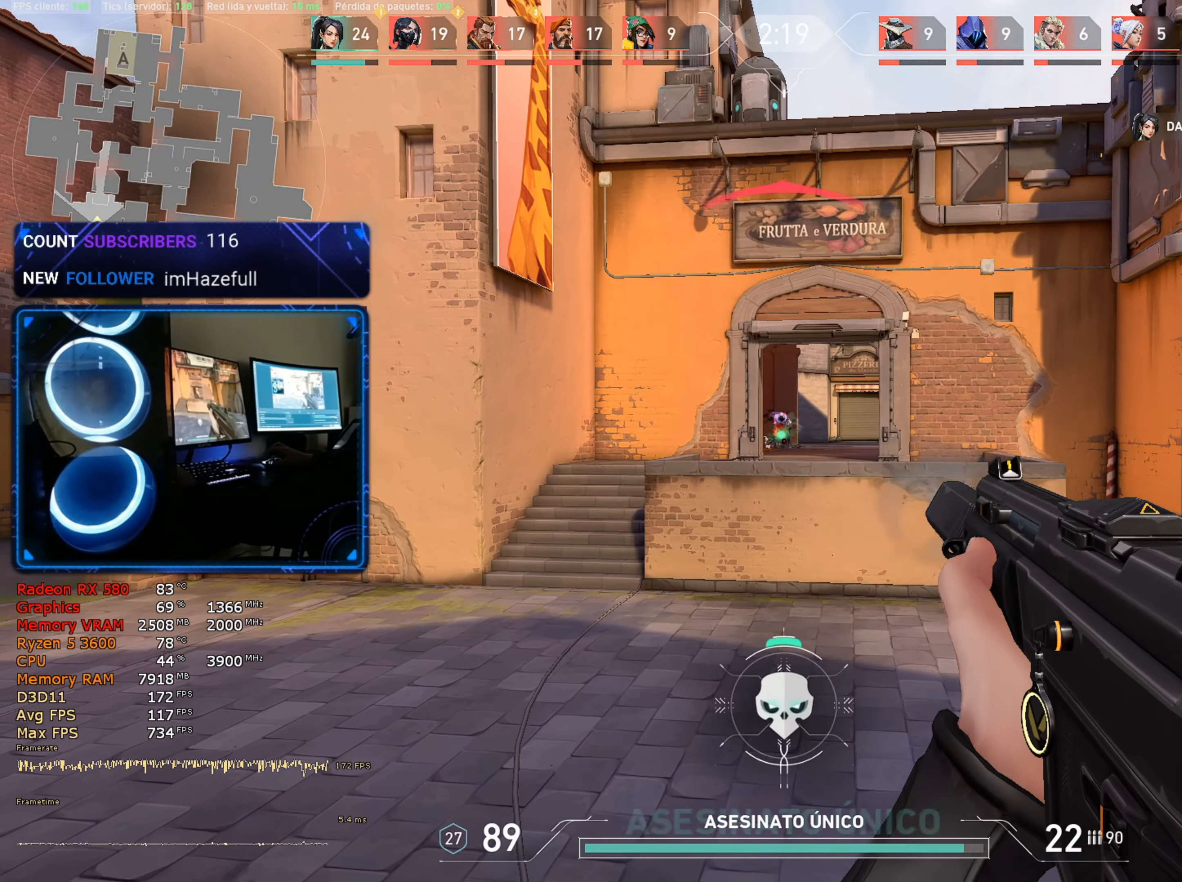
{"keys": ["a", "w"], "mouse": [], "mouse_move": "still", "events": [[83, "mouse_left", "up"], [133, "a", "down"], [367, "w", "down"]]}
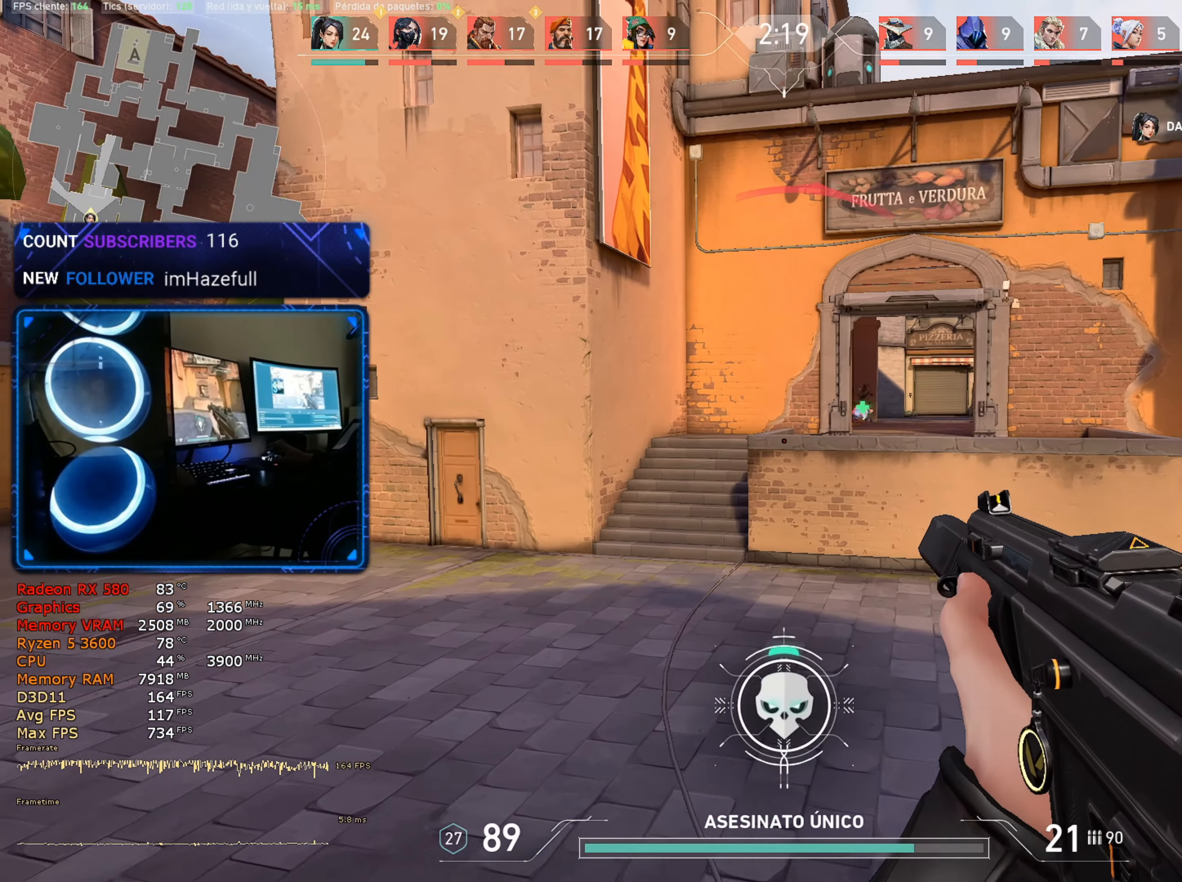
{"keys": [], "mouse": [], "mouse_move": "right", "events": [[67, "a", "up"], [150, "w", "up"], [300, "e", "down"], [383, "e", "up"]]}
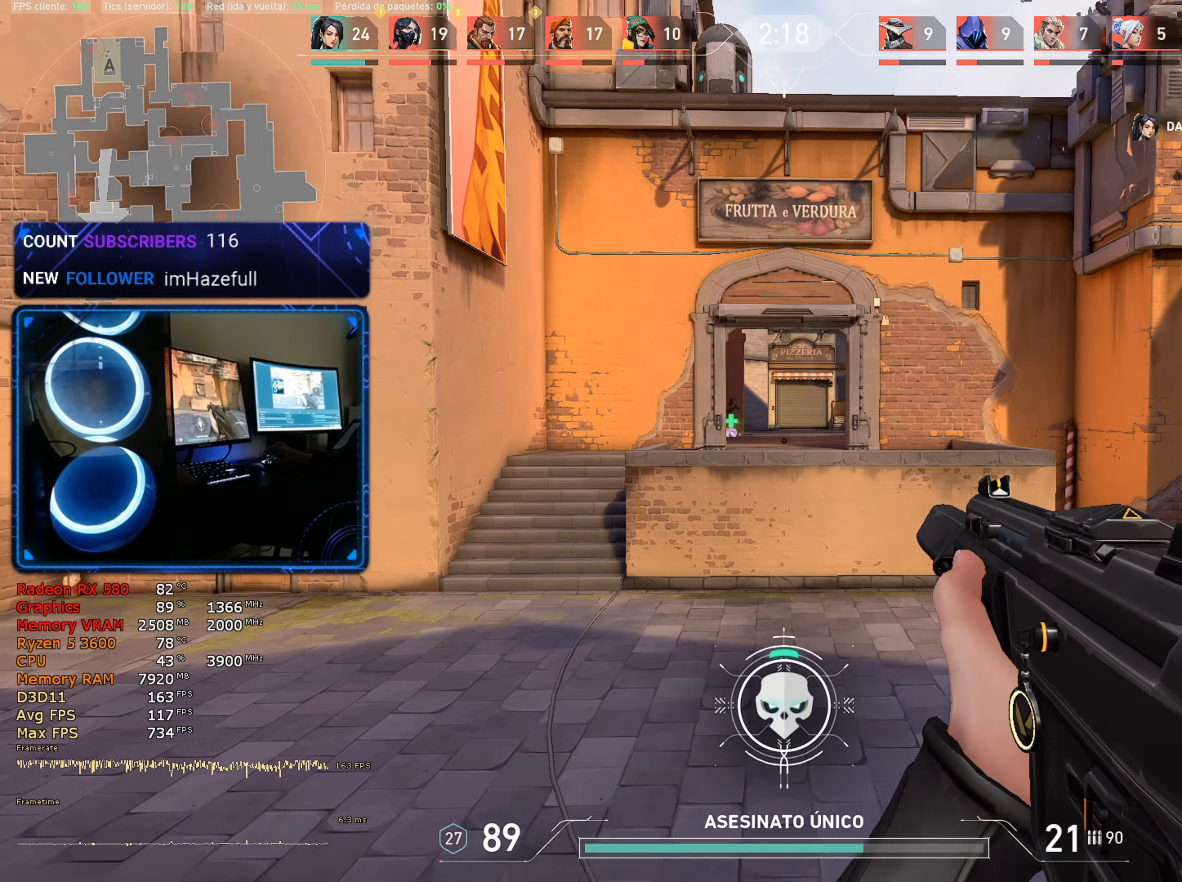
{"keys": ["d", "w"], "mouse": [], "mouse_move": "still", "events": [[33, "d", "down"], [267, "w", "down"]]}
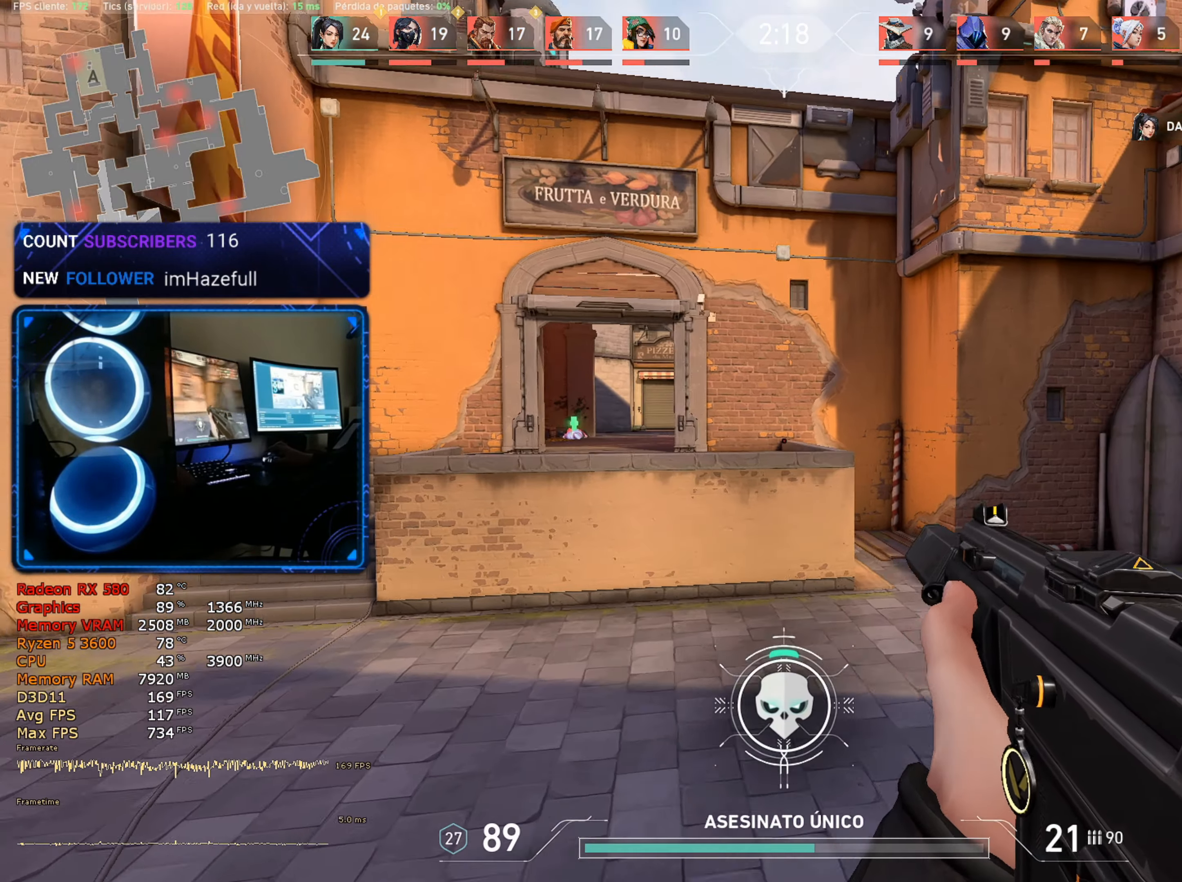
{"keys": ["d", "w"], "mouse": [], "mouse_move": "still", "events": []}
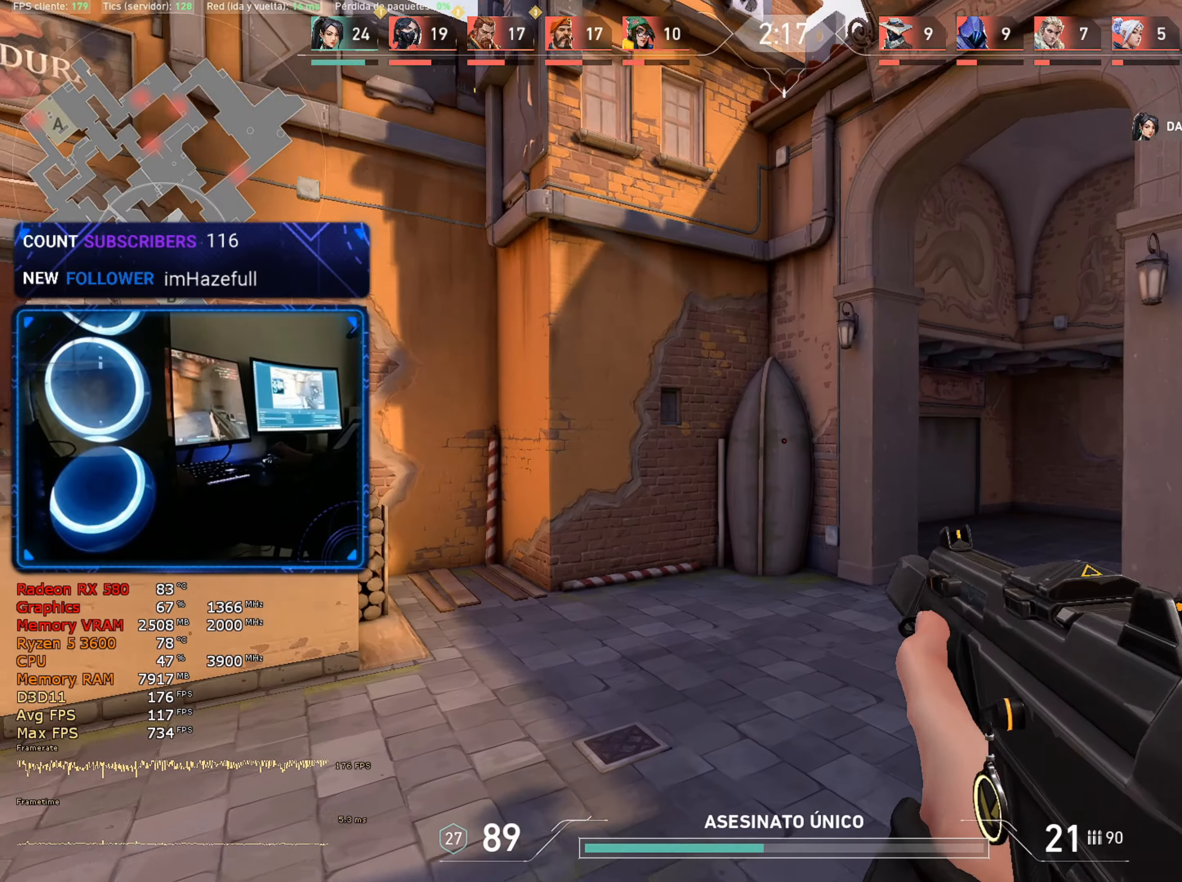
{"keys": ["w"], "mouse": [], "mouse_move": "still", "events": [[300, "d", "up"]]}